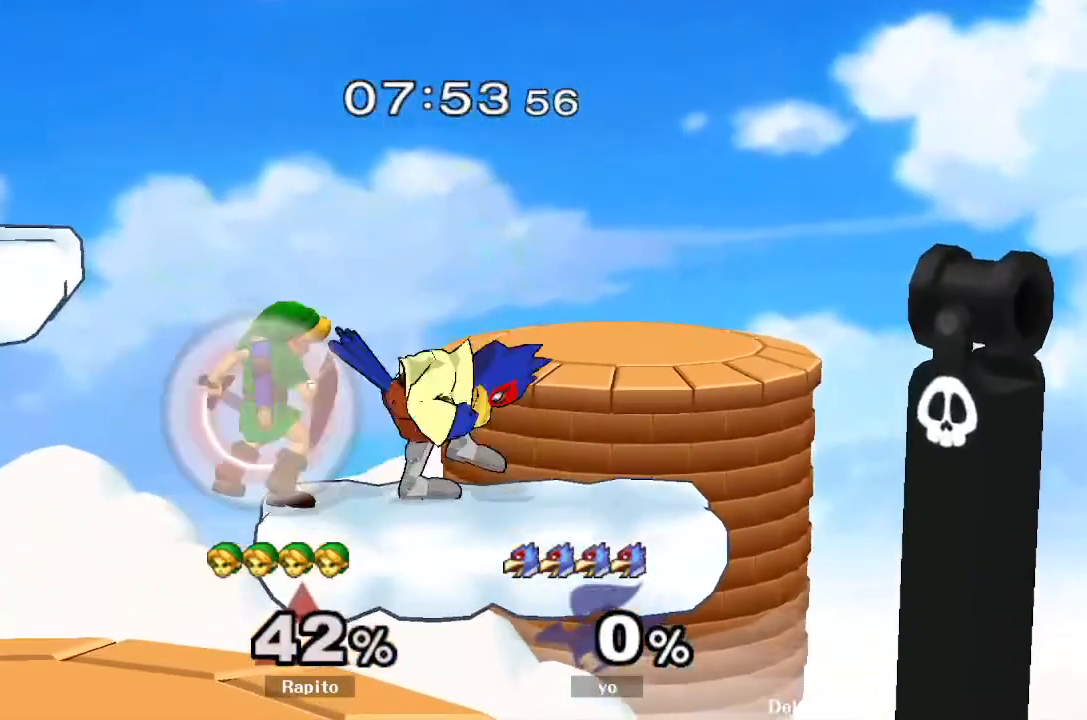
Gameplay with a controller (Nintendo layout); each line is a JSON object with the inputs held at the frame after it (dt_ms = milliseconds from this image to that frame). "events" lists button and stick changes between this image and that frame as [ms after this image, input, new state], when the widget could be followed in between. Not read: A L3 R3.
{"dt_ms": 500, "buttons": ["Z"], "left_stick": "center", "right_stick": "center"}
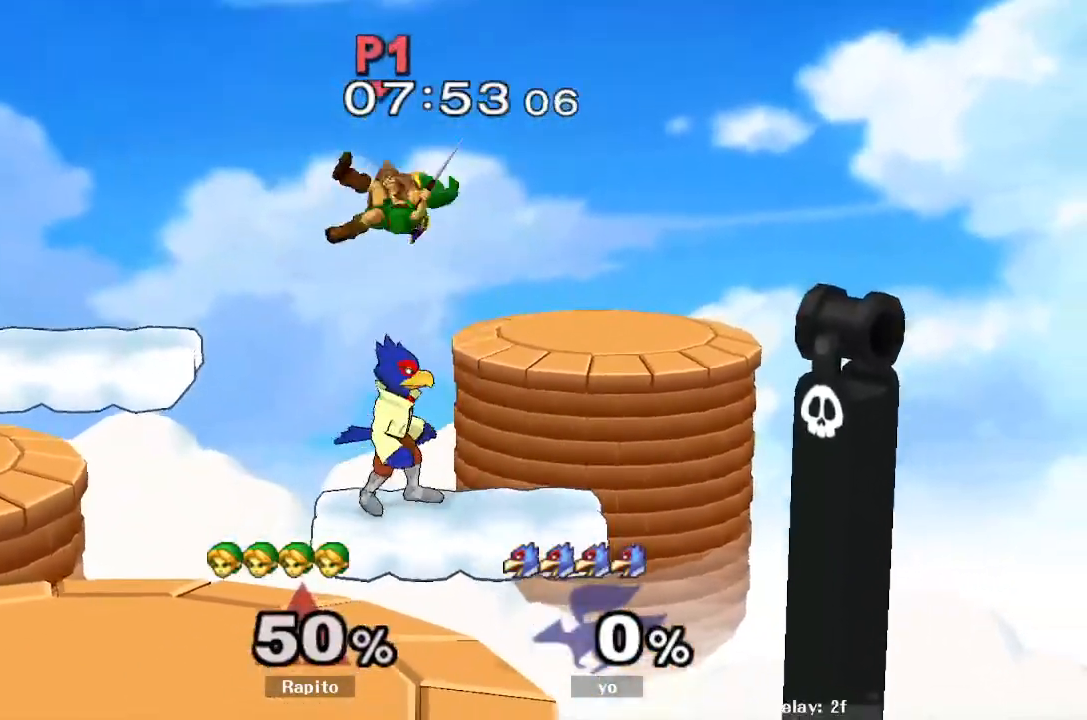
{"dt_ms": 500, "buttons": [], "left_stick": "up-left", "right_stick": "center"}
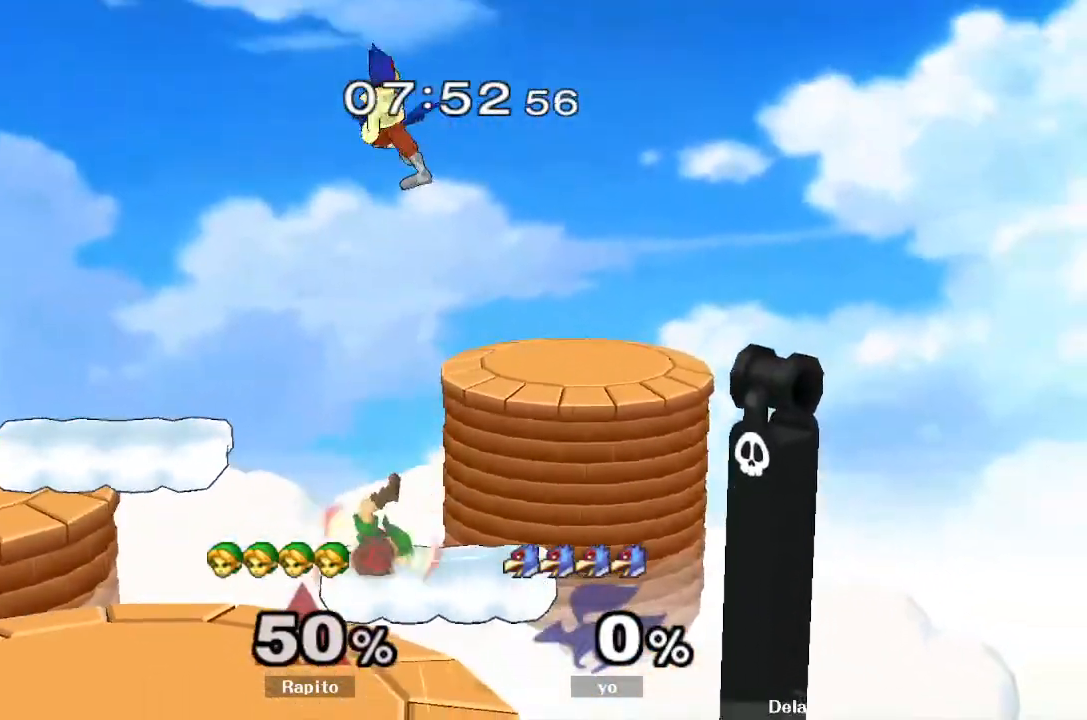
{"dt_ms": 1000, "buttons": [], "left_stick": "center", "right_stick": "center"}
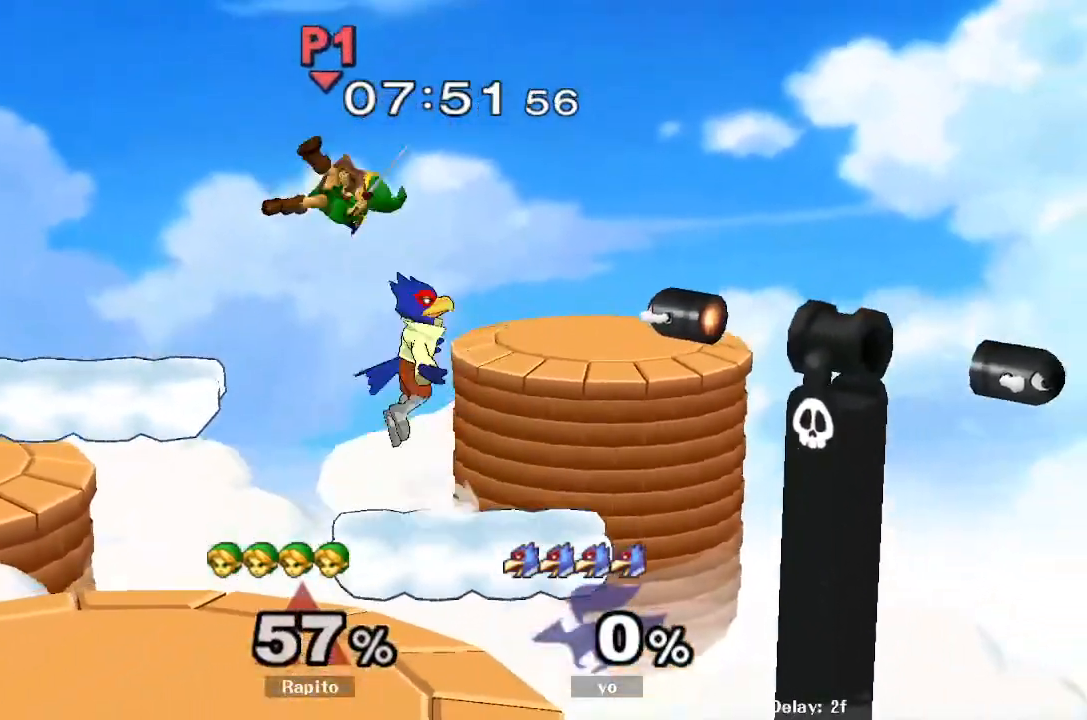
{"dt_ms": 500, "buttons": [], "left_stick": "up-left", "right_stick": "center"}
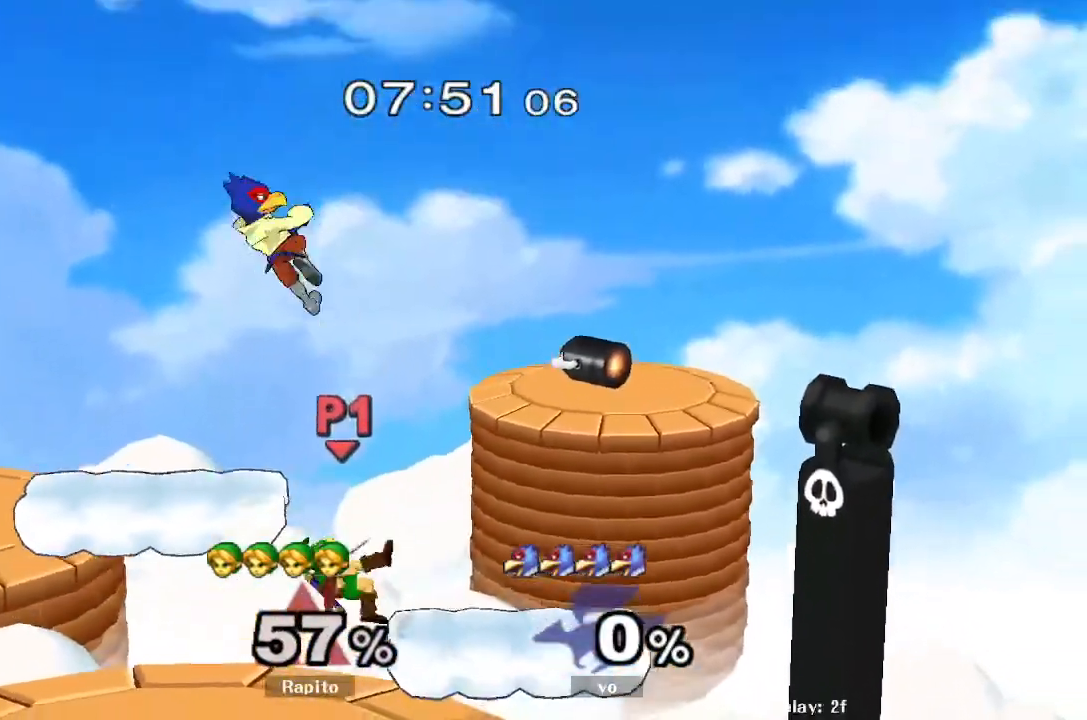
{"dt_ms": 500, "buttons": [], "left_stick": "center", "right_stick": "center"}
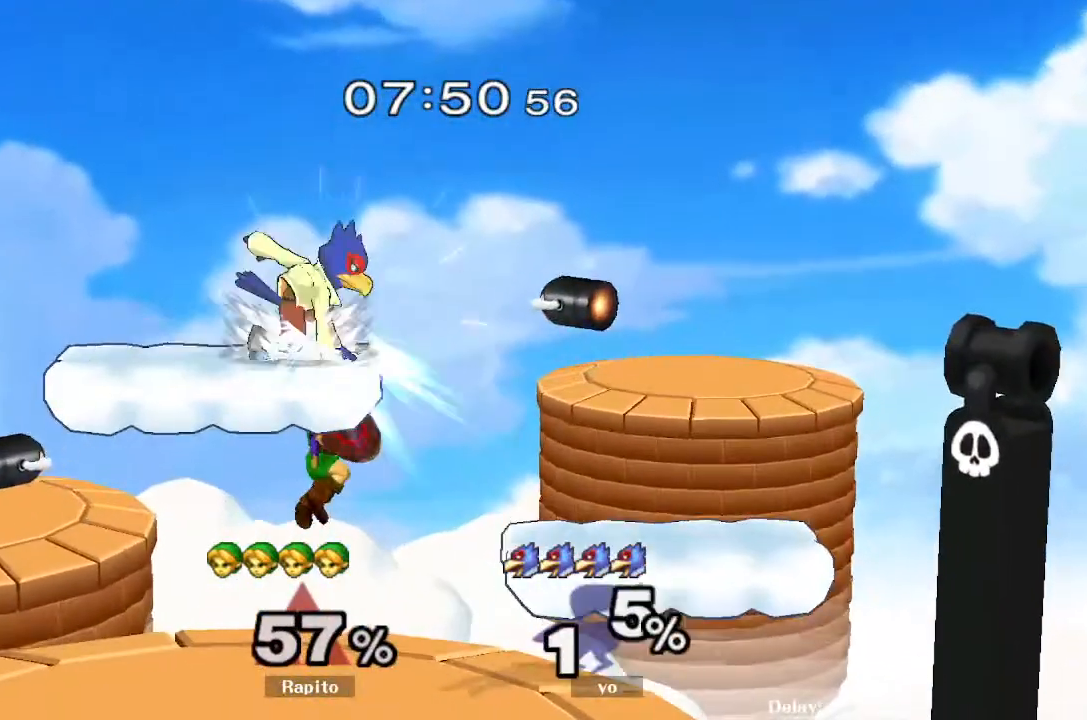
{"dt_ms": 500, "buttons": ["Z"], "left_stick": "center", "right_stick": "center", "events": [[133, "left_stick", "down"], [250, "Z", "down"], [267, "left_stick", "center"], [300, "Z", "up"], [400, "Z", "down"]]}